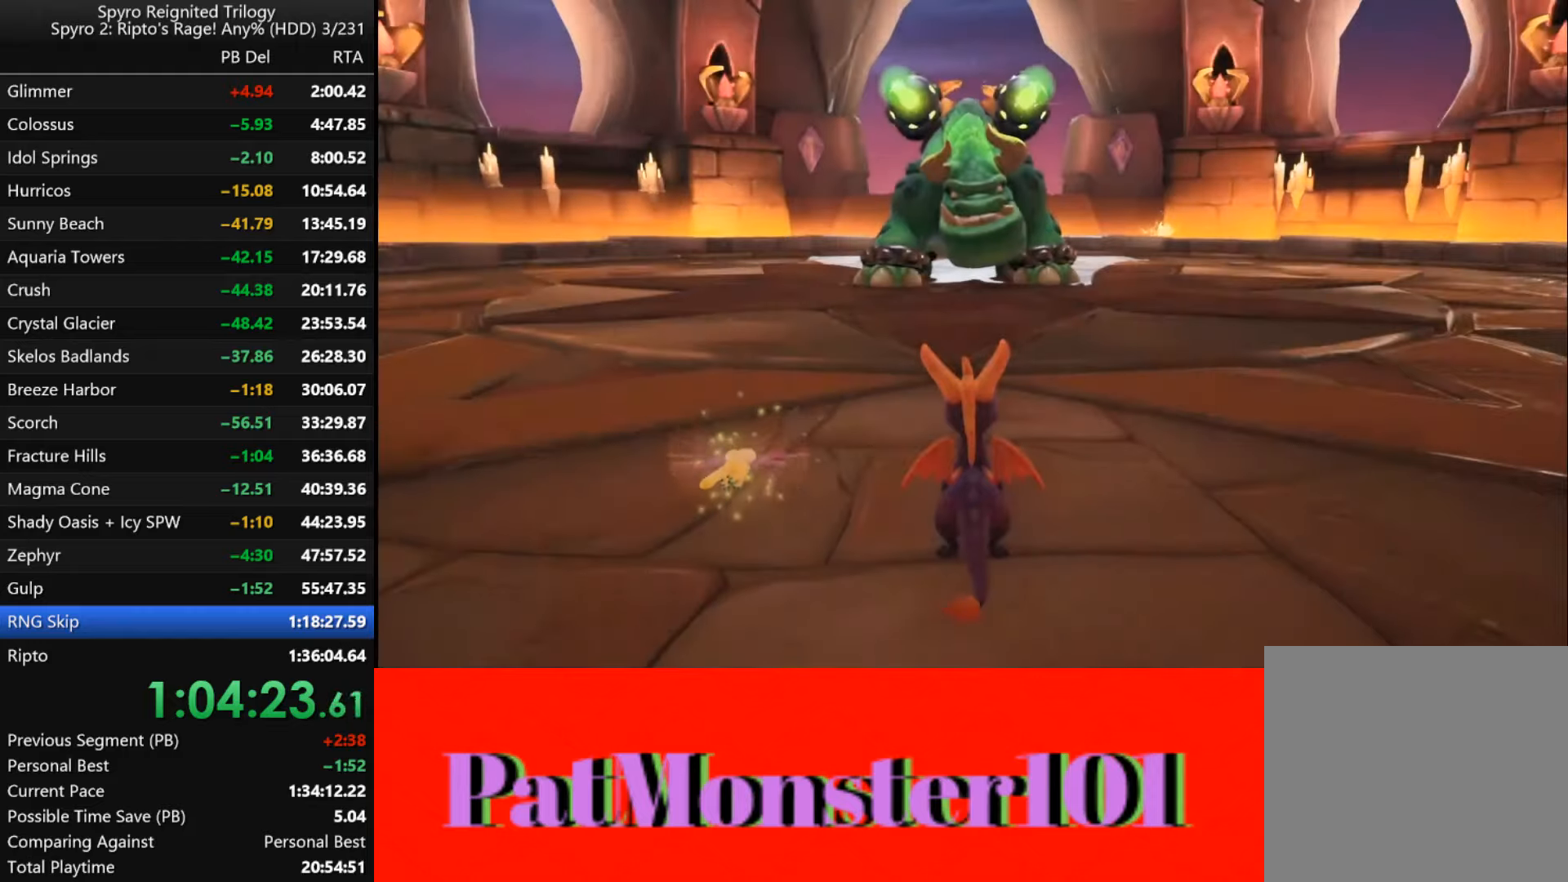
Gameplay with a controller (PlayStation layout); each line is a JSON object with the inputs held at the frame after it. "events" lists button and stick changes between this image and that frame as [ms after this image, input, new state], when the widget could be followed in between.
{"buttons": [], "left_stick": "down", "right_stick": "center", "events": [[34, "left_stick", "down"]]}
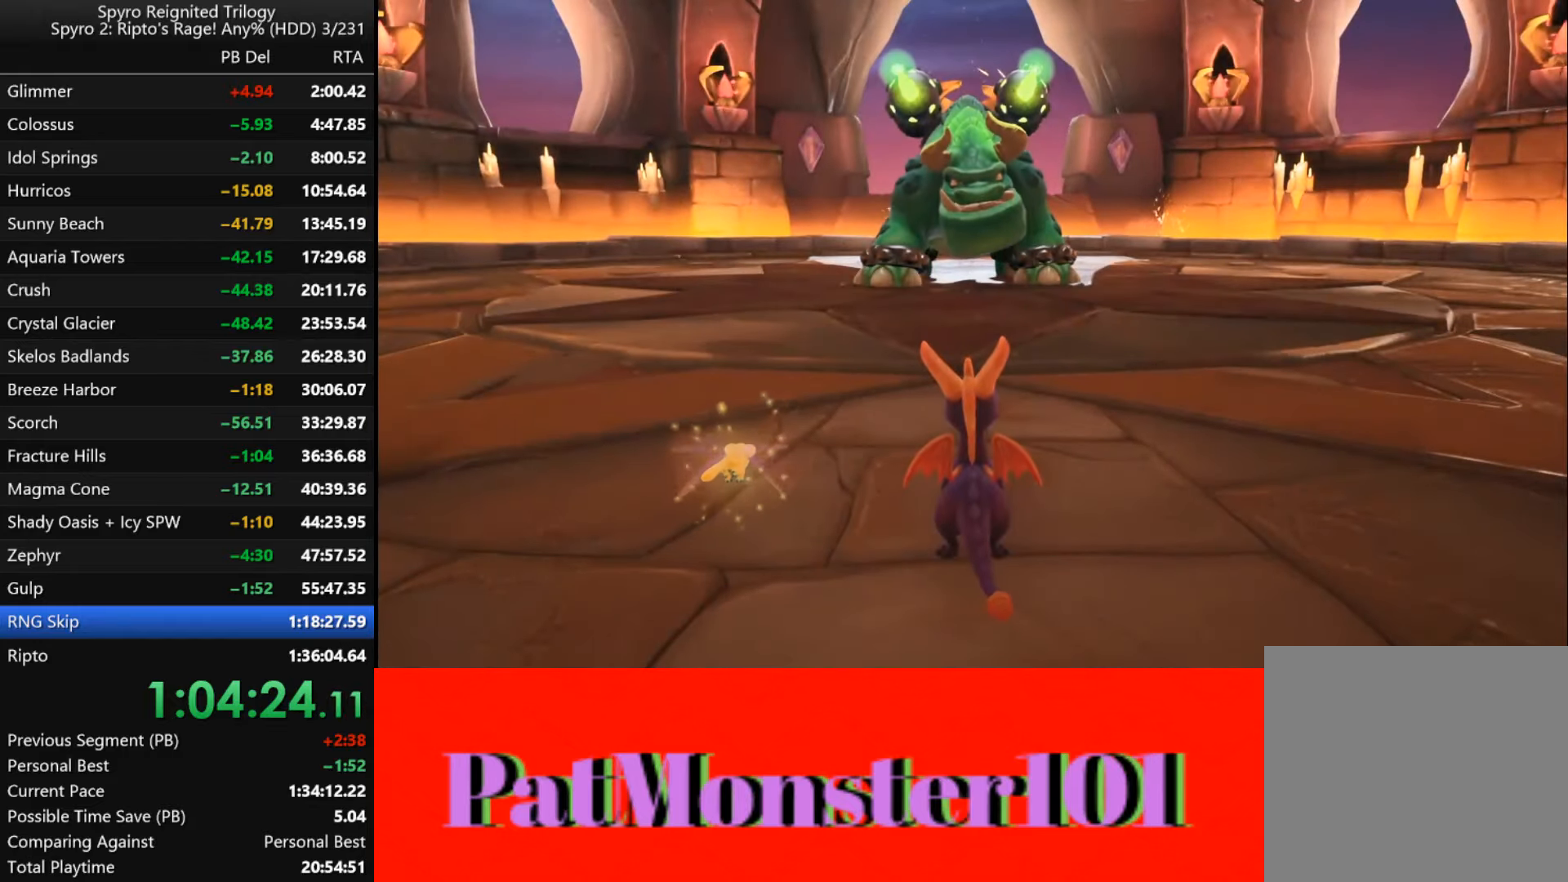
{"buttons": [], "left_stick": "down", "right_stick": "center", "events": []}
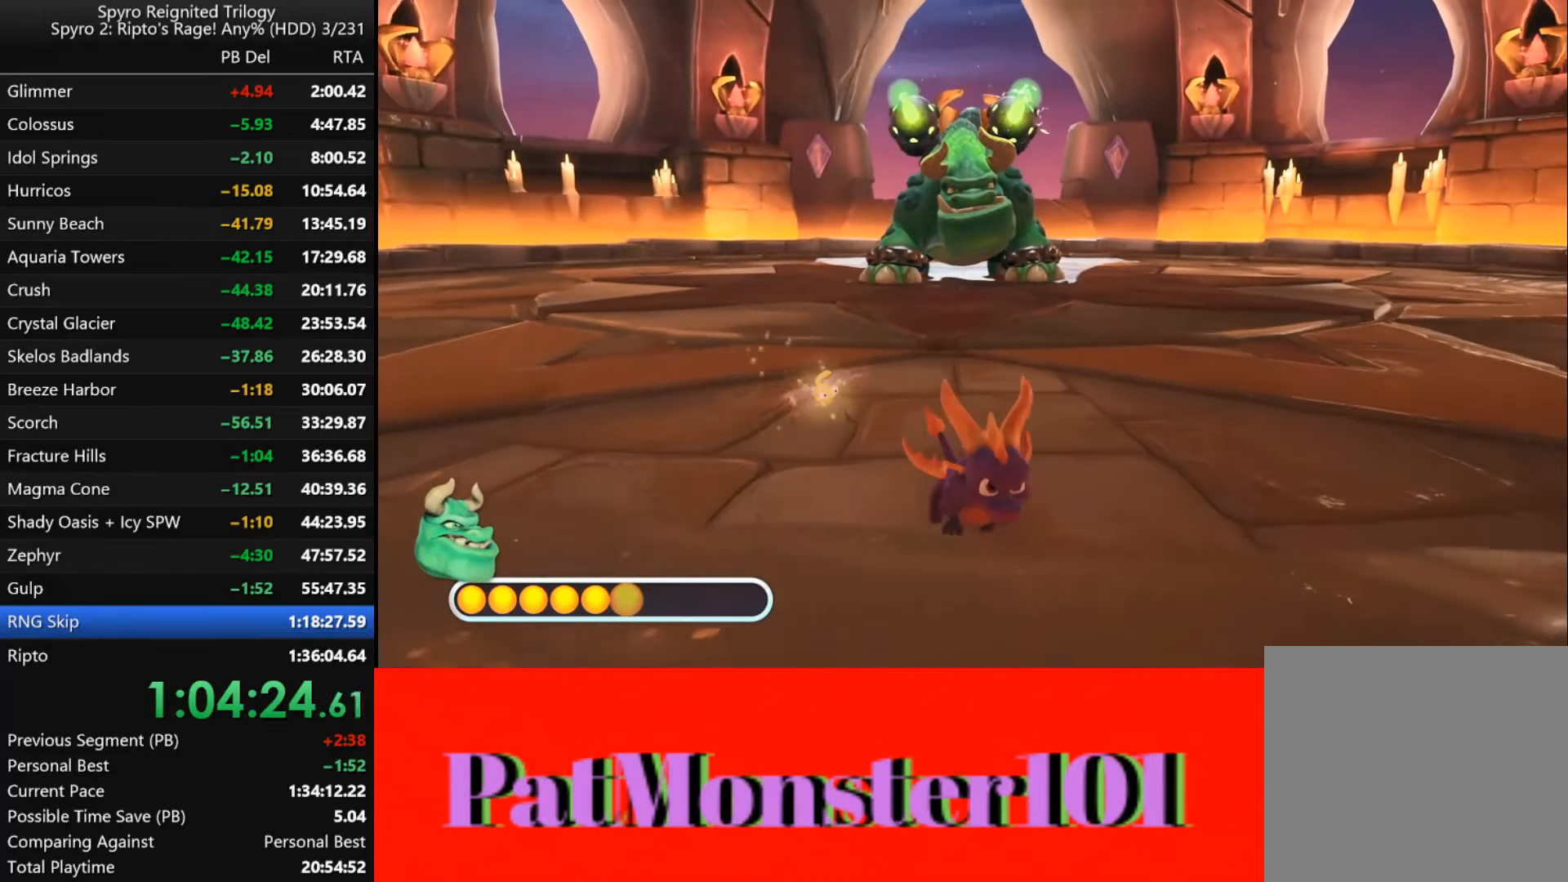
{"buttons": ["CROSS"], "left_stick": "down", "right_stick": "center", "events": [[250, "CROSS", "down"]]}
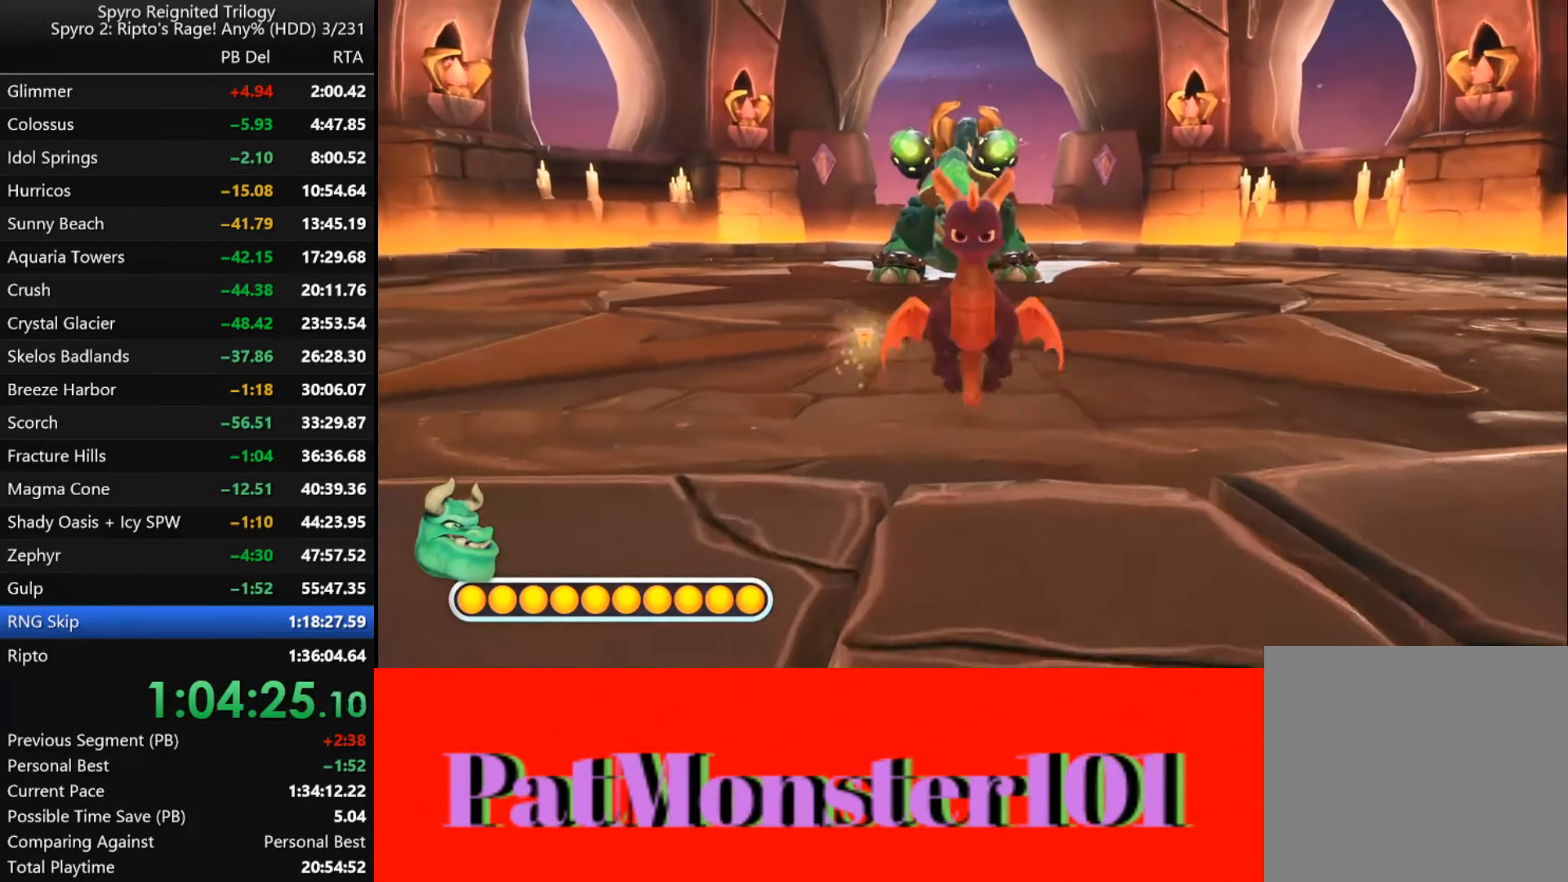
{"buttons": [], "left_stick": "down", "right_stick": "center", "events": [[300, "CROSS", "up"]]}
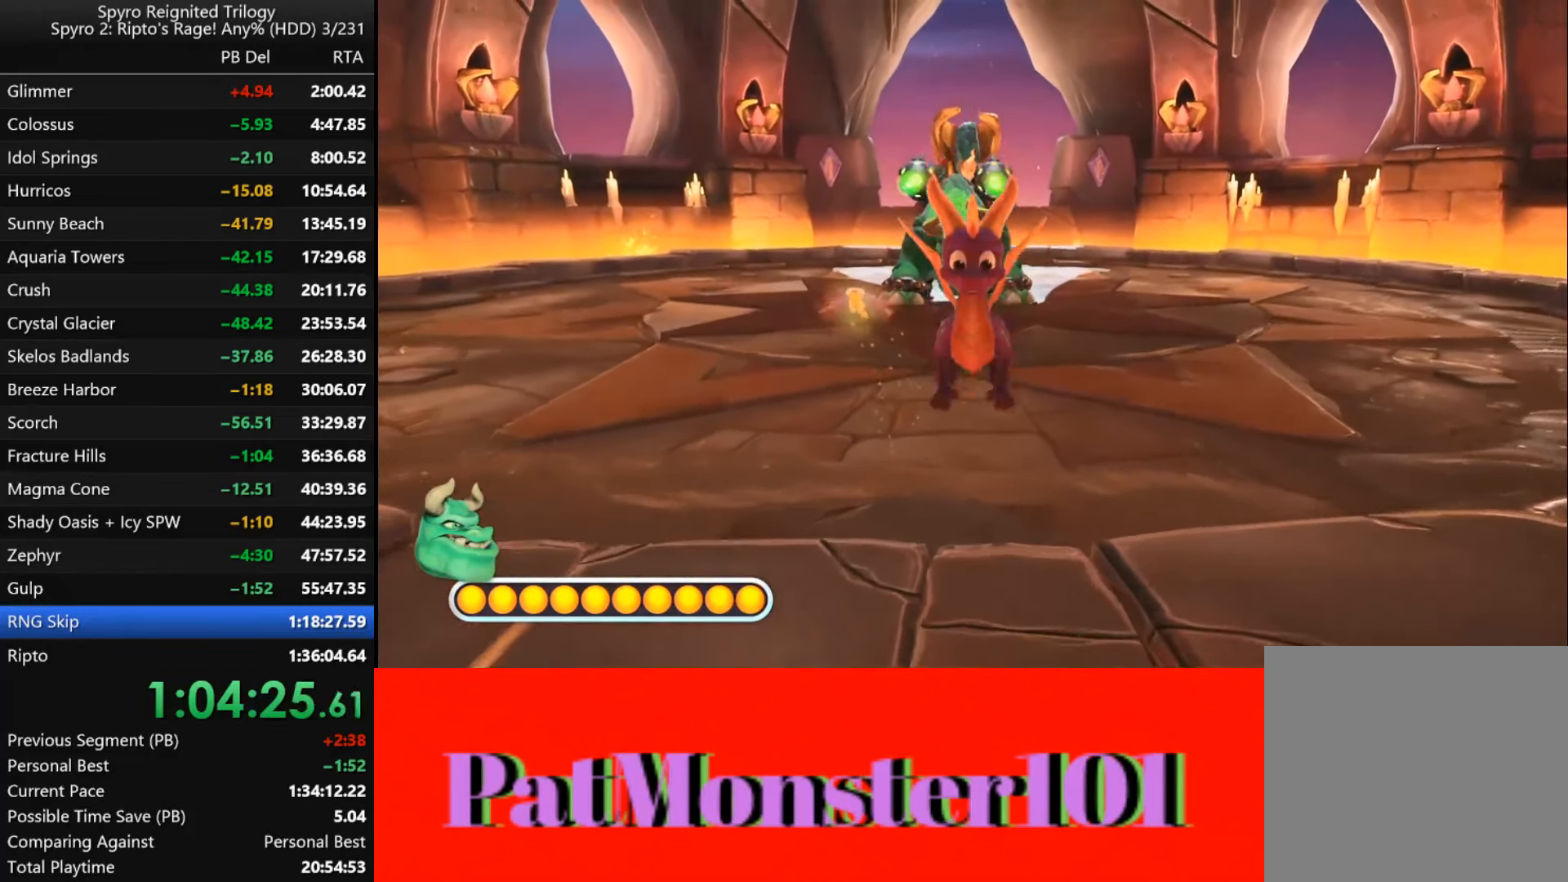
{"buttons": [], "left_stick": "center", "right_stick": "center", "events": [[167, "left_stick", "center"]]}
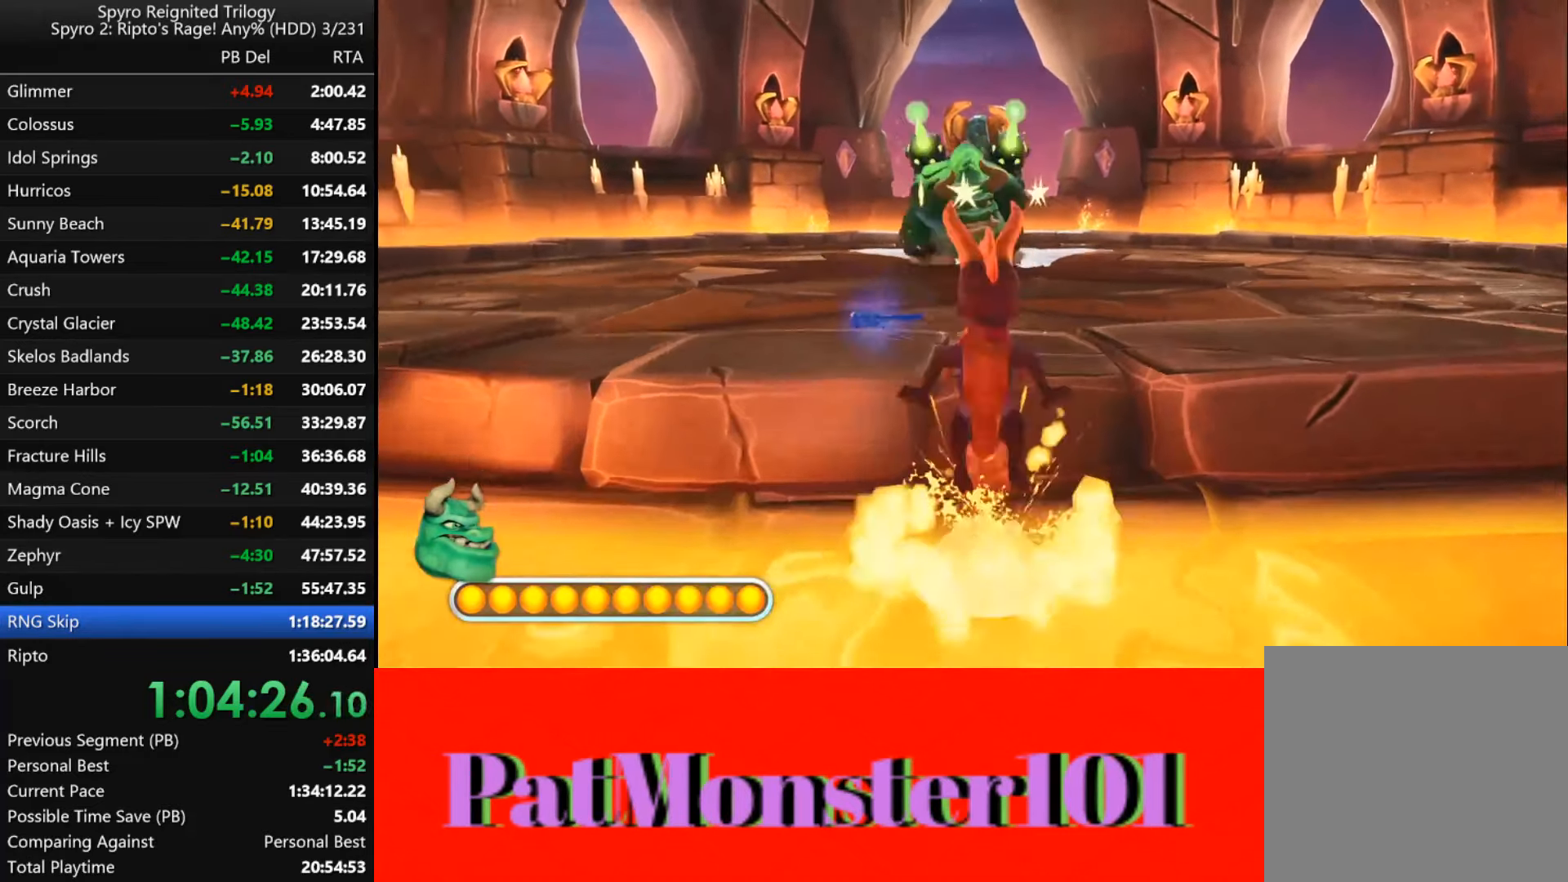
{"buttons": [], "left_stick": "right", "right_stick": "center", "events": [[100, "left_stick", "right"]]}
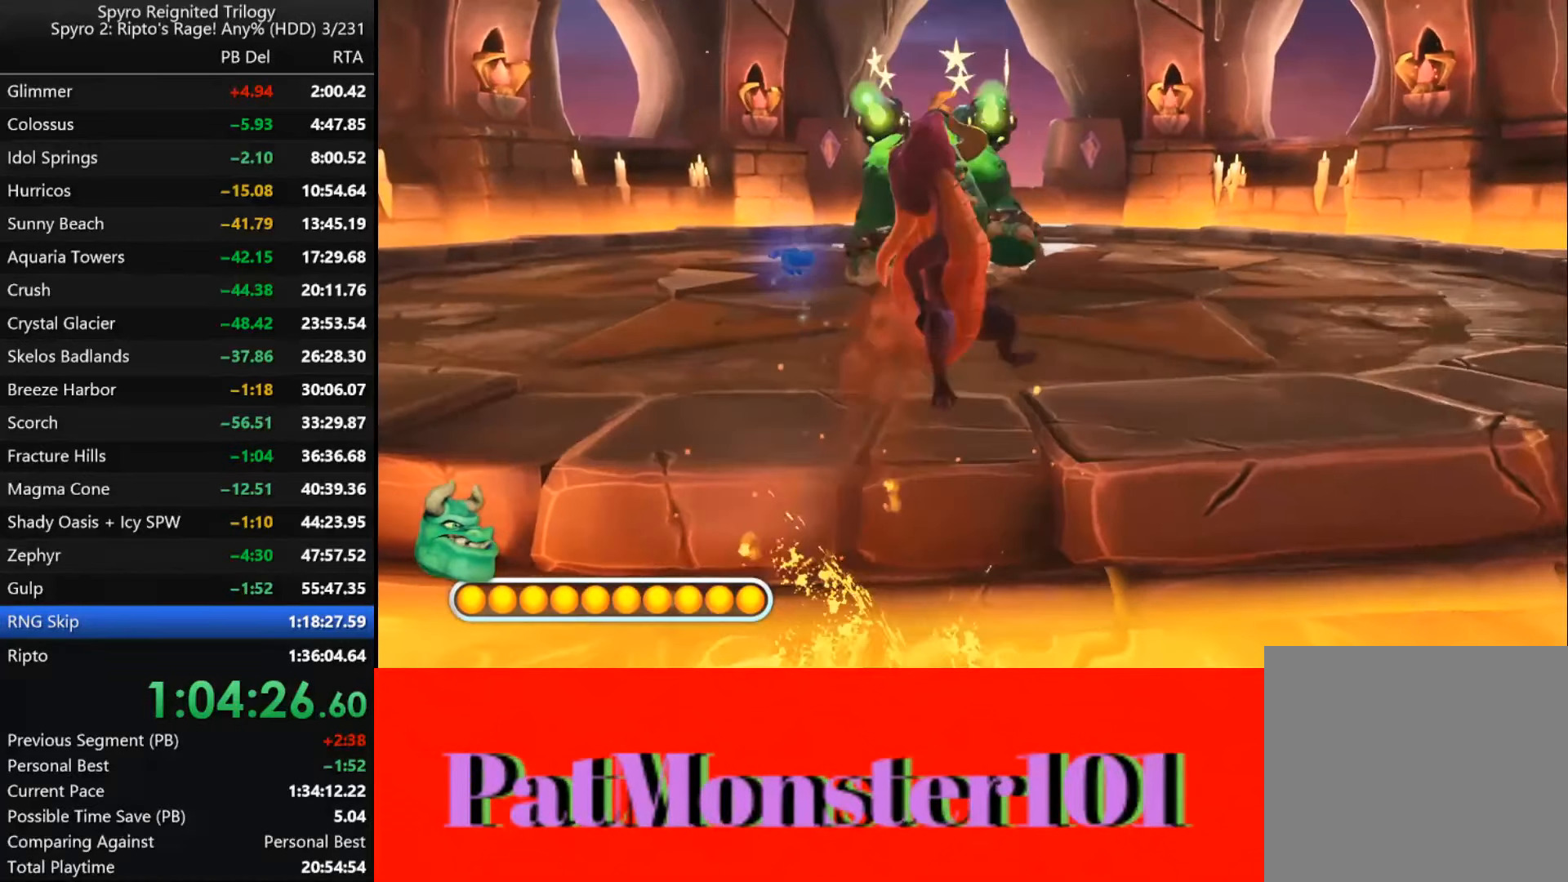
{"buttons": [], "left_stick": "center", "right_stick": "center", "events": [[250, "left_stick", "center"]]}